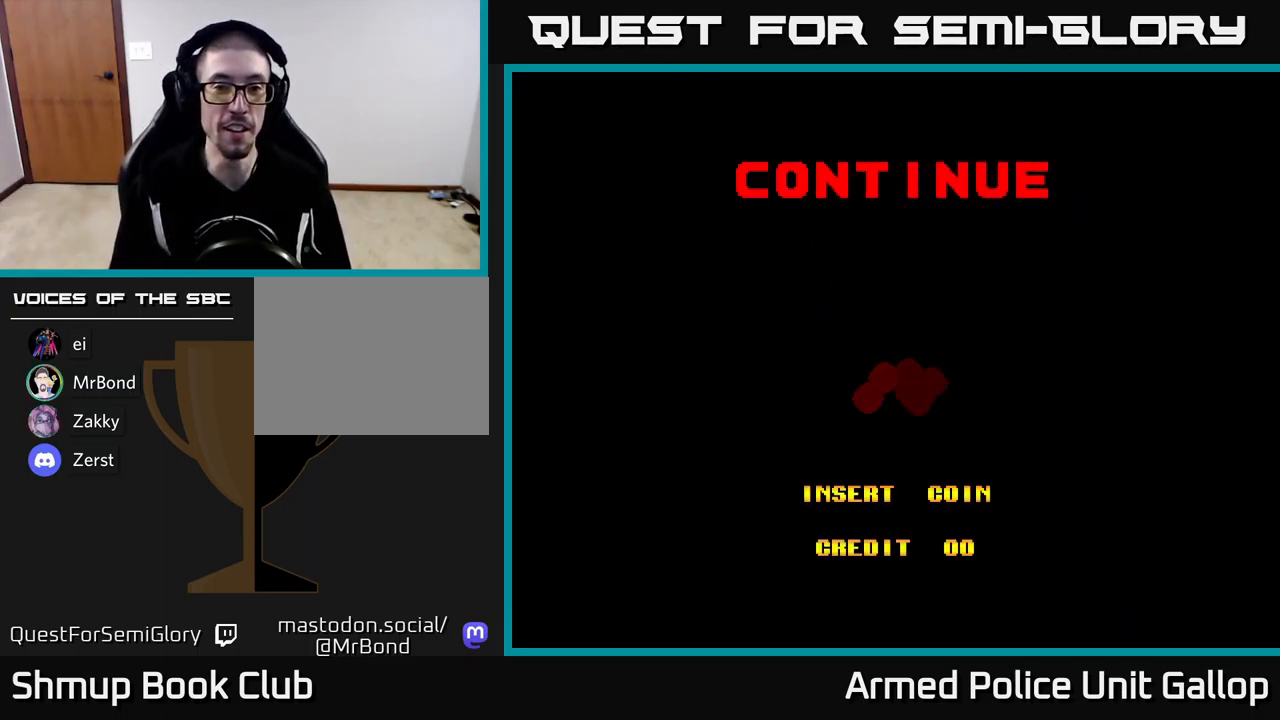
Gameplay with a controller (Xbox layout); each line is a JSON object with the inputs held at the frame after it. "events" lists button and stick changes between this image and that frame as [ms after this image, input, new state], when the widget could be followed in between. Not read: right_stick.
{"buttons": ["A", "X"], "left_stick": "center", "events": [[167, "A", "down"], [300, "X", "down"], [317, "A", "up"], [433, "X", "up"], [467, "A", "down"], [500, "X", "down"]]}
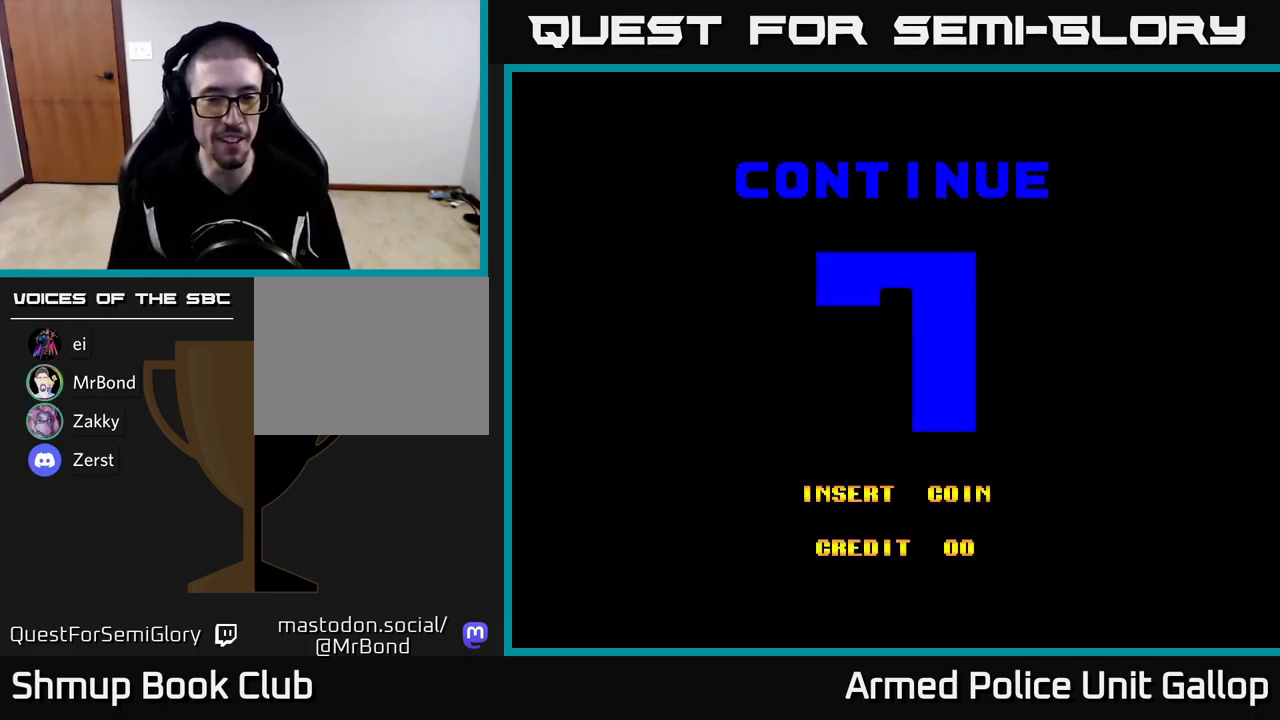
{"buttons": ["A"], "left_stick": "center", "events": [[33, "A", "up"], [117, "X", "up"], [167, "A", "down"], [217, "X", "down"], [300, "A", "up"], [333, "X", "up"], [400, "A", "down"]]}
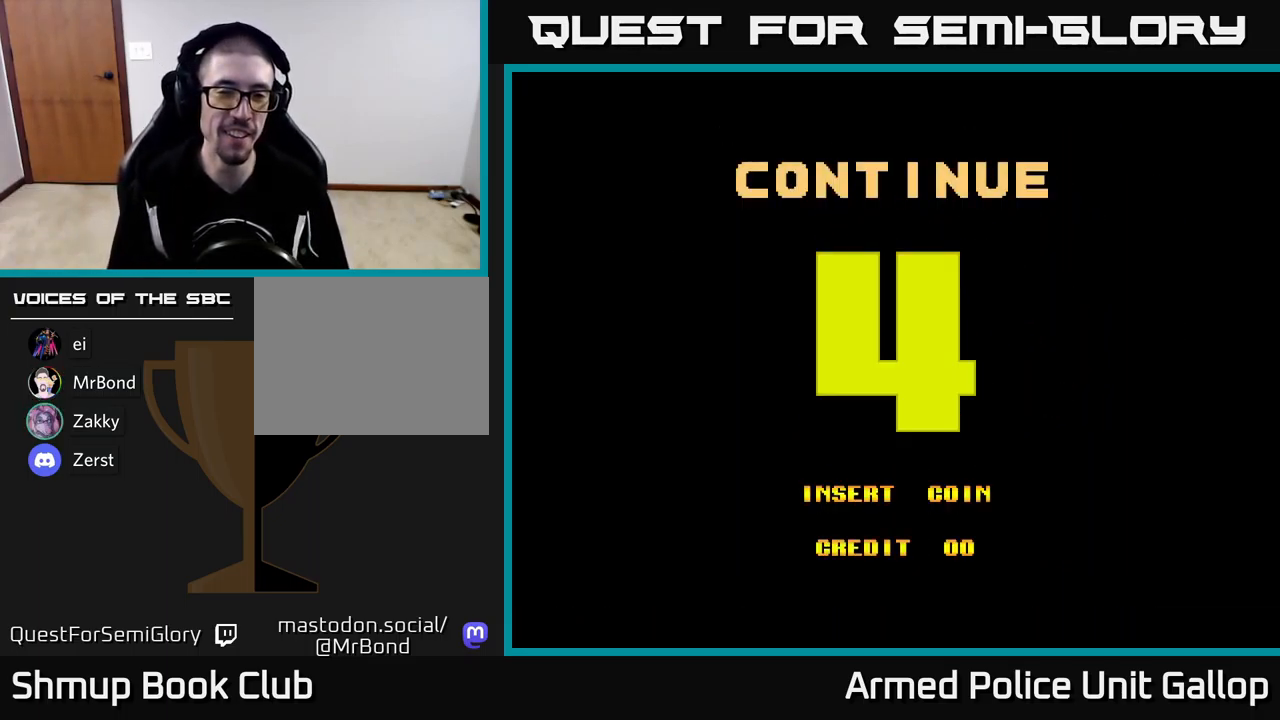
{"buttons": [], "left_stick": "center", "events": [[17, "A", "up"], [117, "A", "down"], [150, "A", "up"], [217, "A", "down"], [300, "A", "up"], [317, "A", "down"], [367, "A", "up"], [434, "A", "down"], [500, "A", "up"]]}
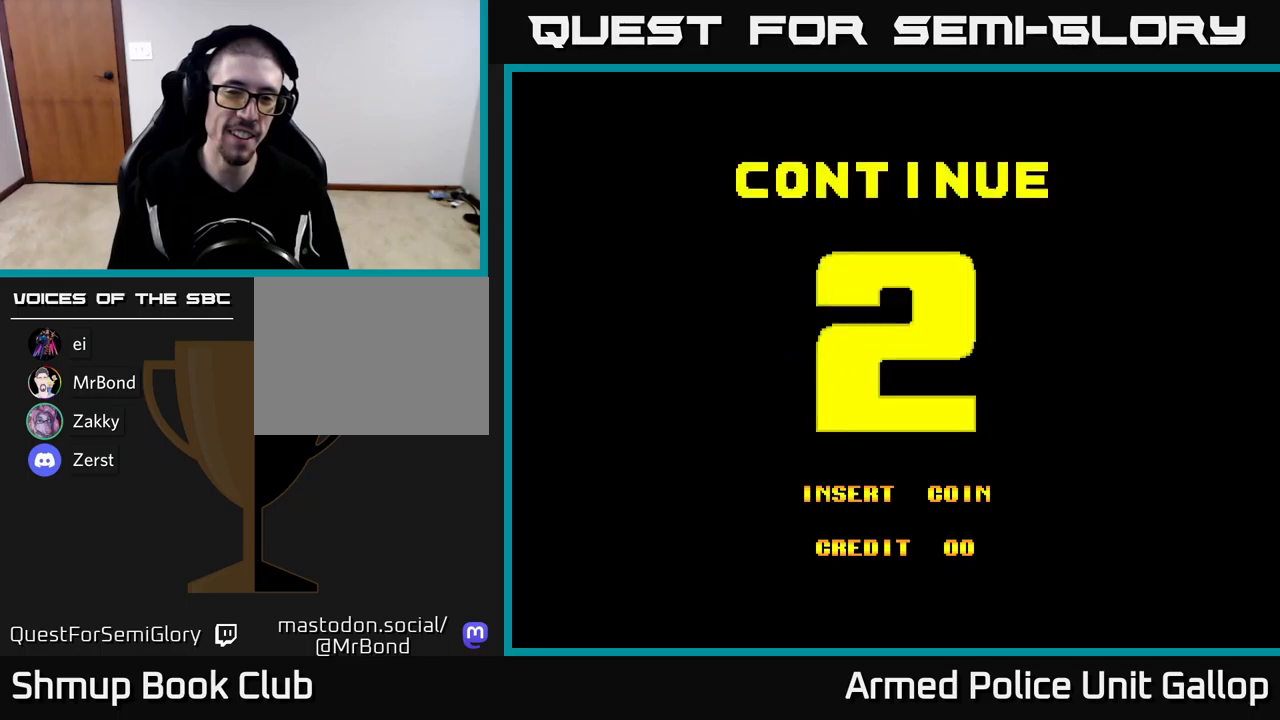
{"buttons": ["A"], "left_stick": "center", "events": [[50, "A", "down"], [117, "A", "up"], [167, "A", "down"], [234, "A", "up"], [300, "A", "down"], [350, "A", "up"], [417, "A", "down"]]}
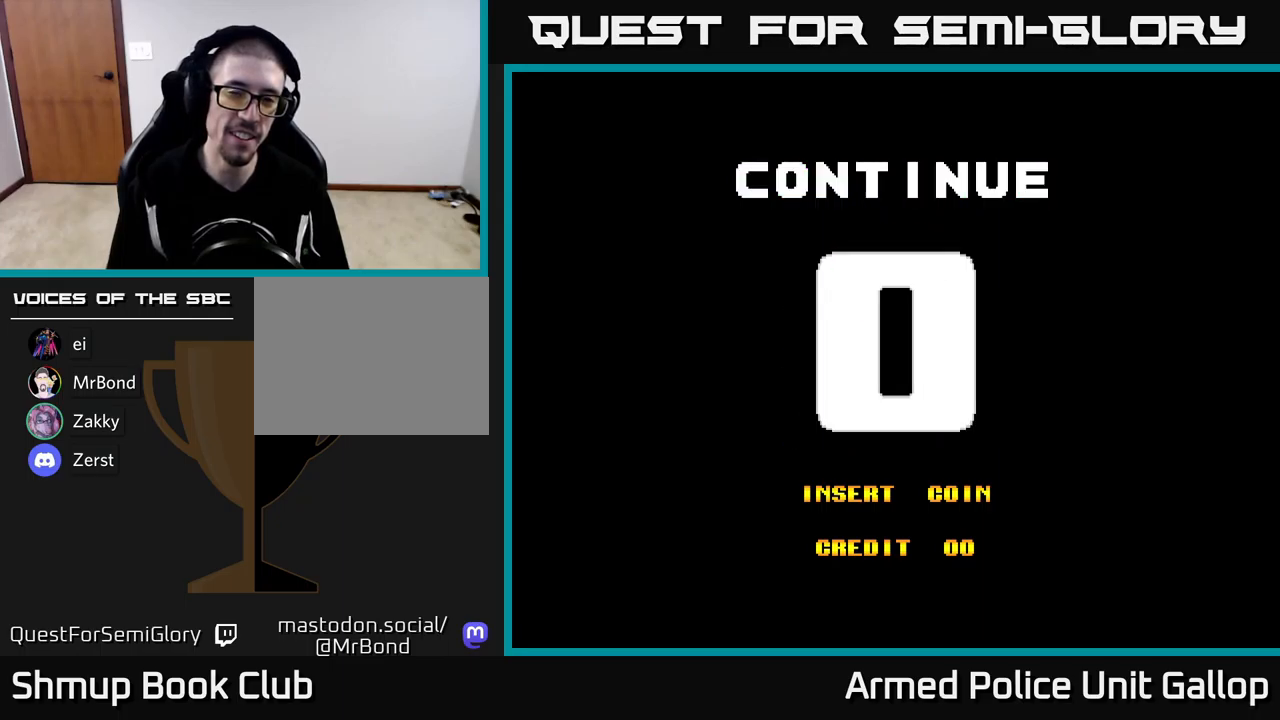
{"buttons": ["A"], "left_stick": "center", "events": []}
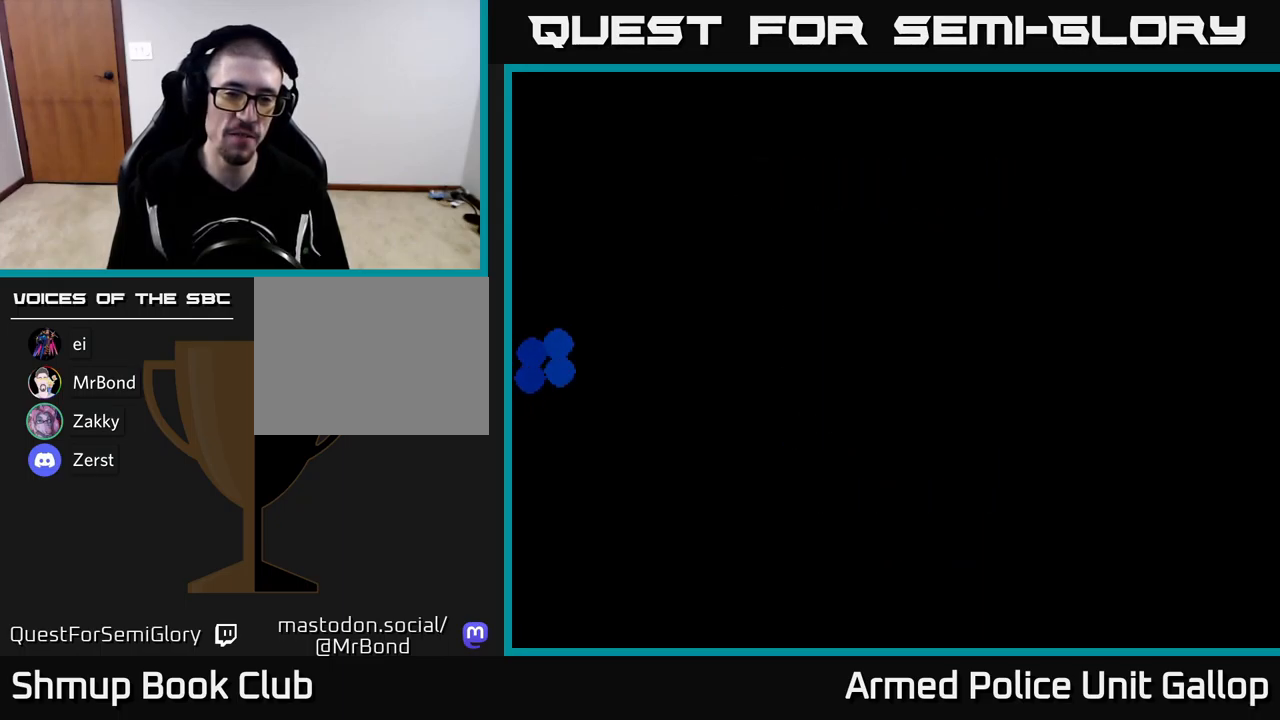
{"buttons": [], "left_stick": "center", "events": [[34, "A", "up"], [250, "SELECT", "down"], [417, "SELECT", "up"]]}
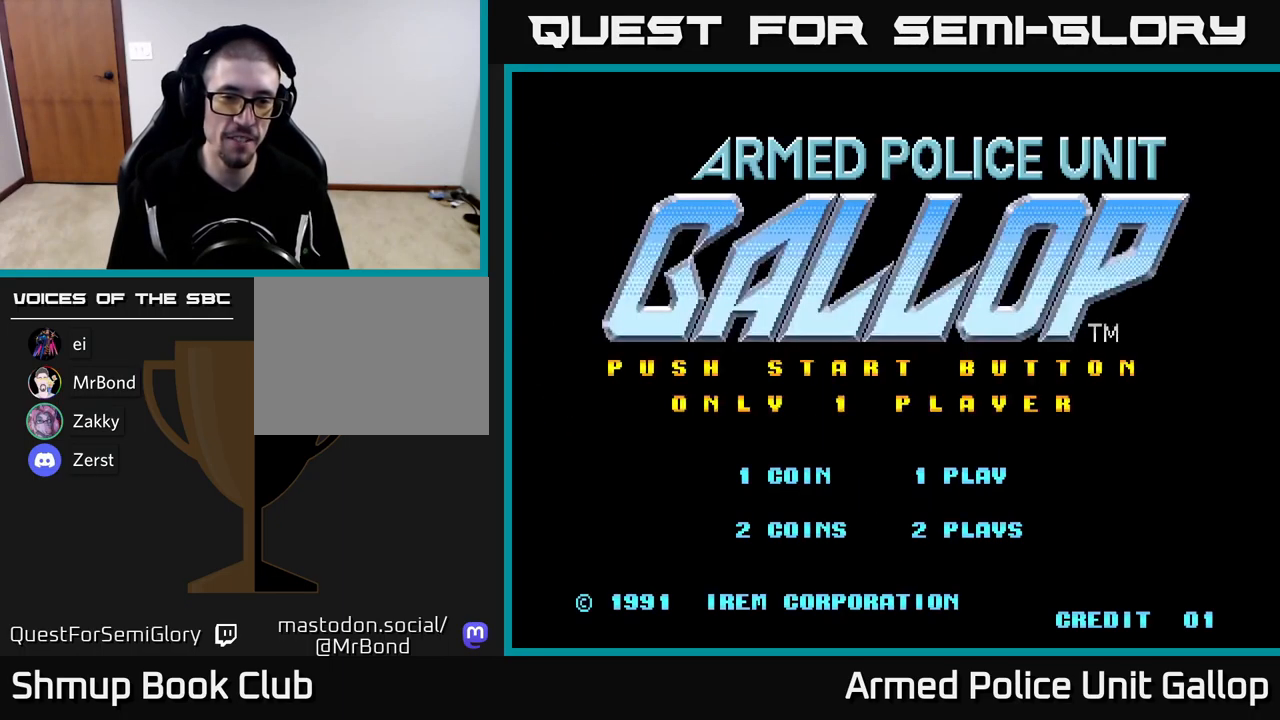
{"buttons": [], "left_stick": "center", "events": [[117, "START", "down"], [300, "START", "up"]]}
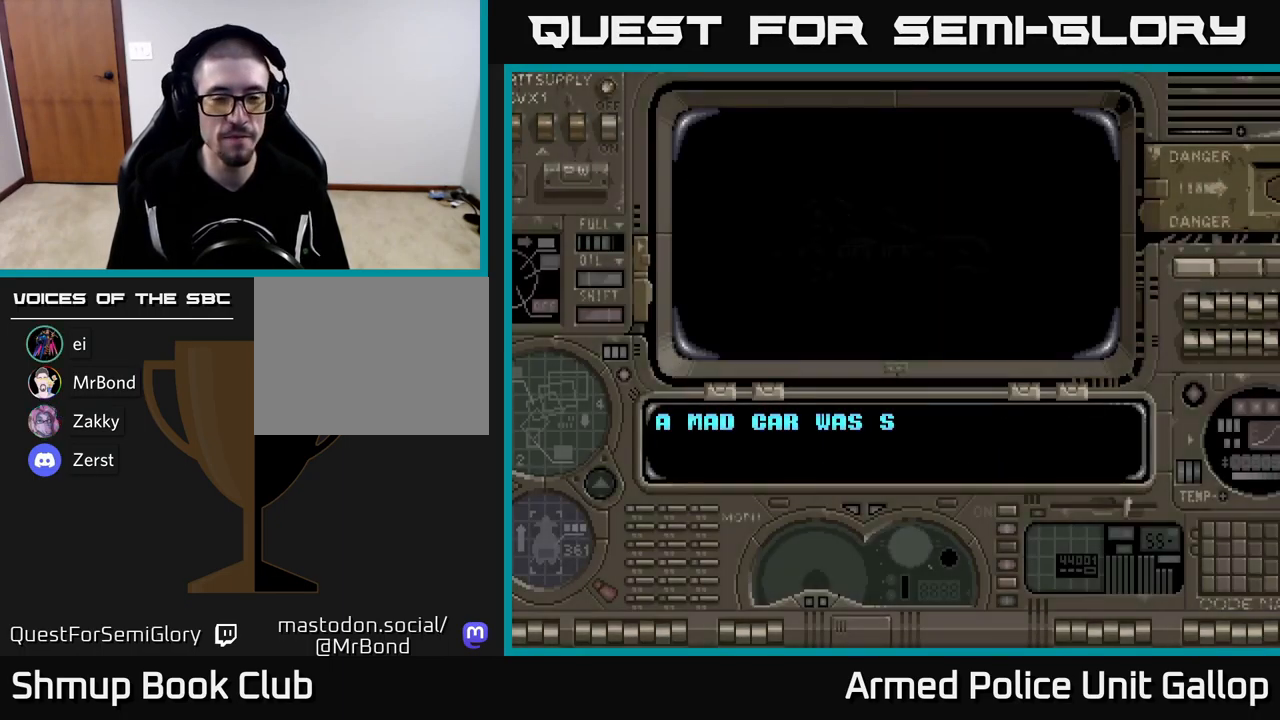
{"buttons": [], "left_stick": "center", "events": []}
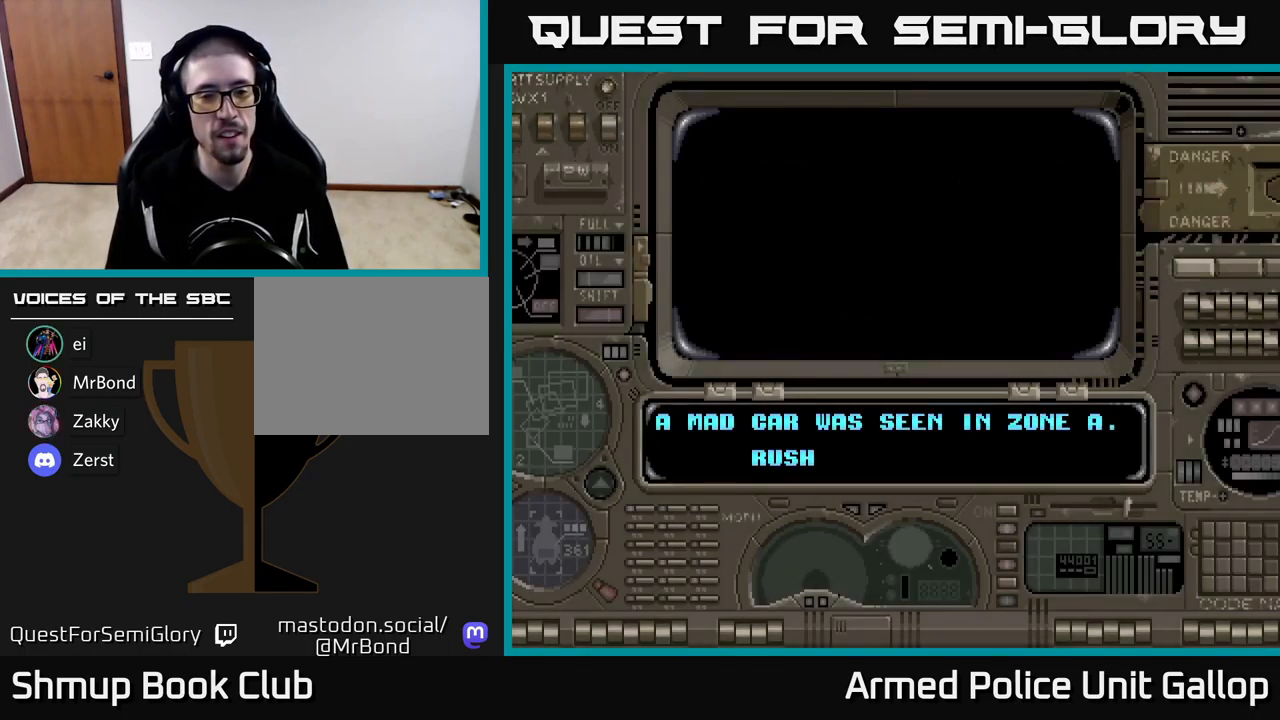
{"buttons": [], "left_stick": "center", "events": [[134, "START", "down"], [300, "START", "up"]]}
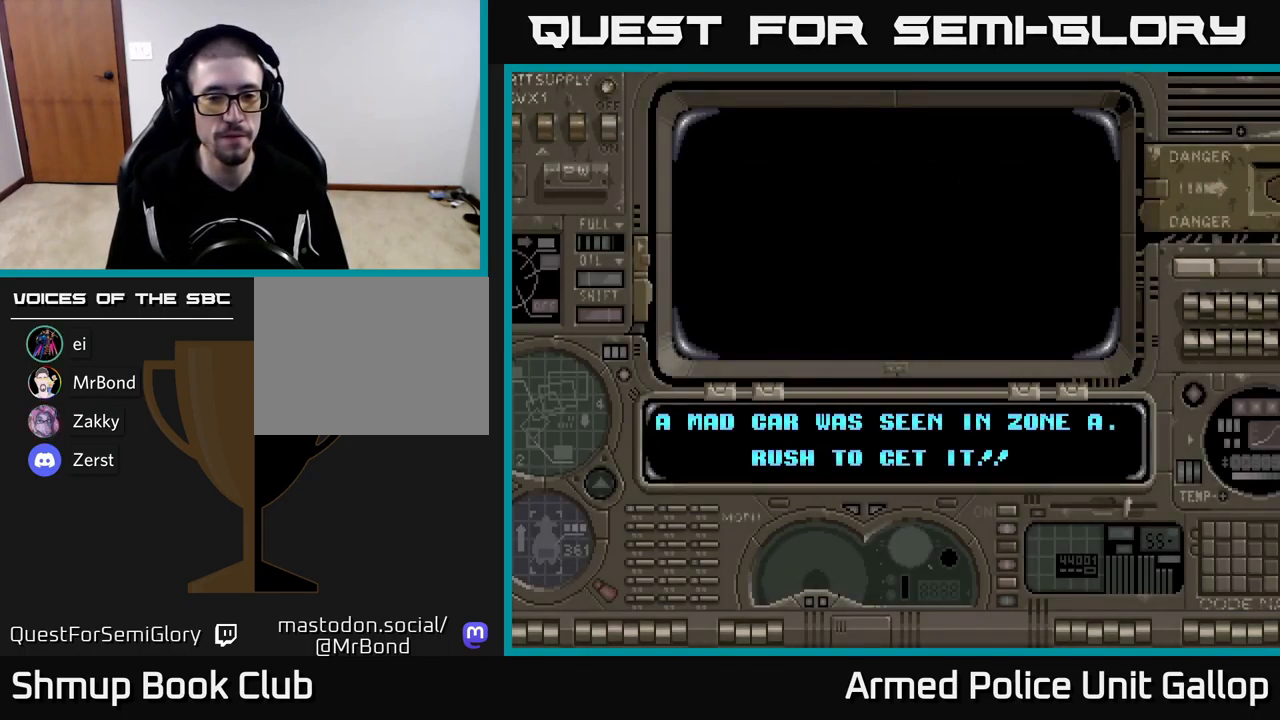
{"buttons": [], "left_stick": "center", "events": [[50, "START", "down"], [184, "START", "up"]]}
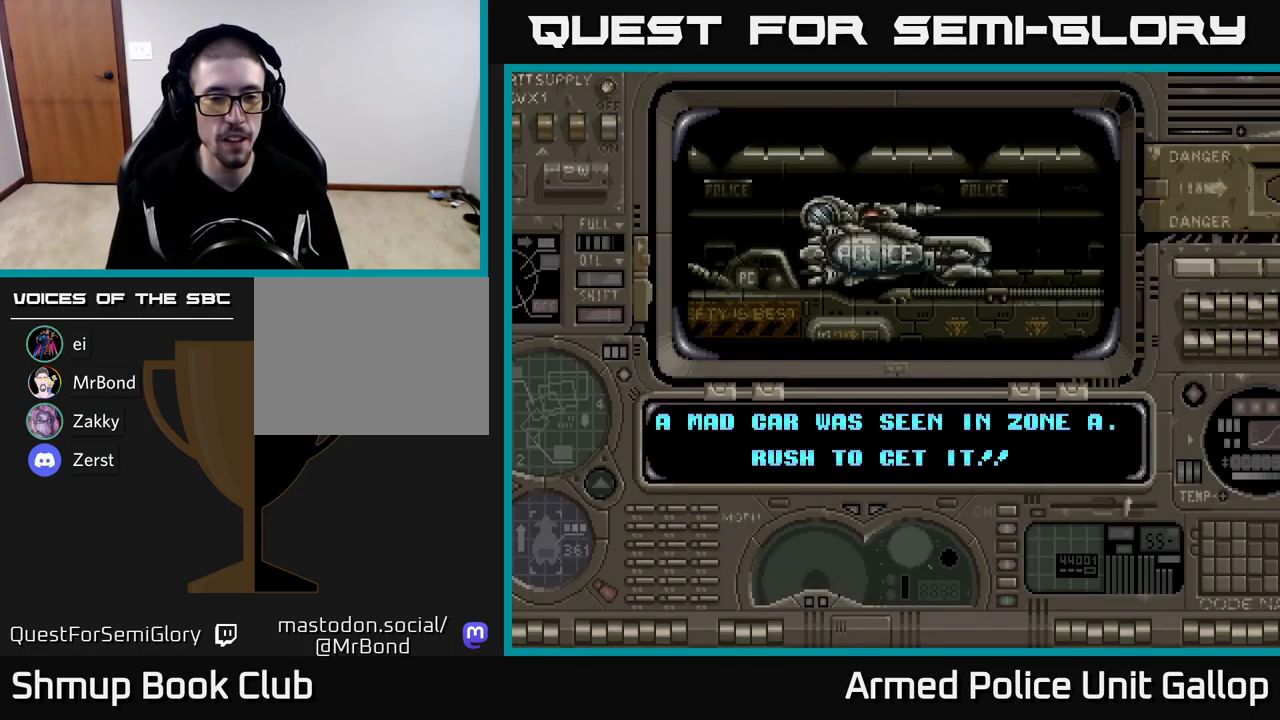
{"buttons": [], "left_stick": "center", "events": [[350, "A", "down"], [450, "A", "up"]]}
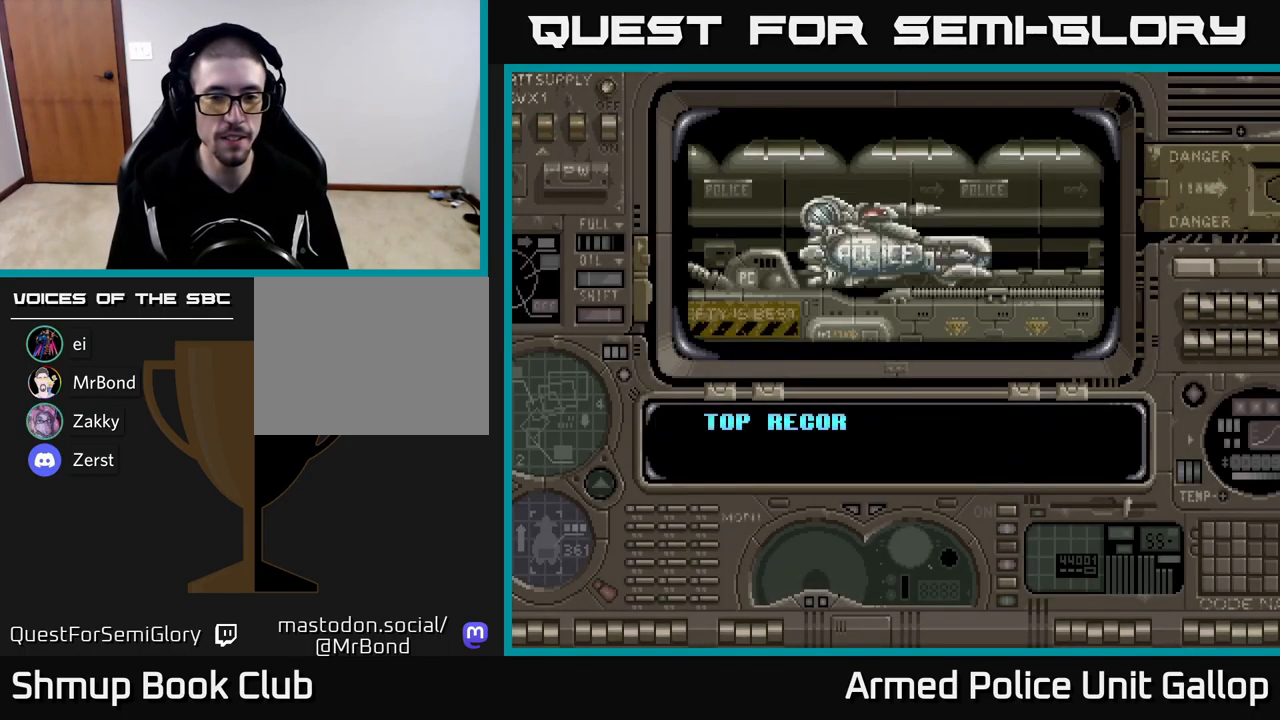
{"buttons": ["A"], "left_stick": "center", "events": [[17, "A", "down"]]}
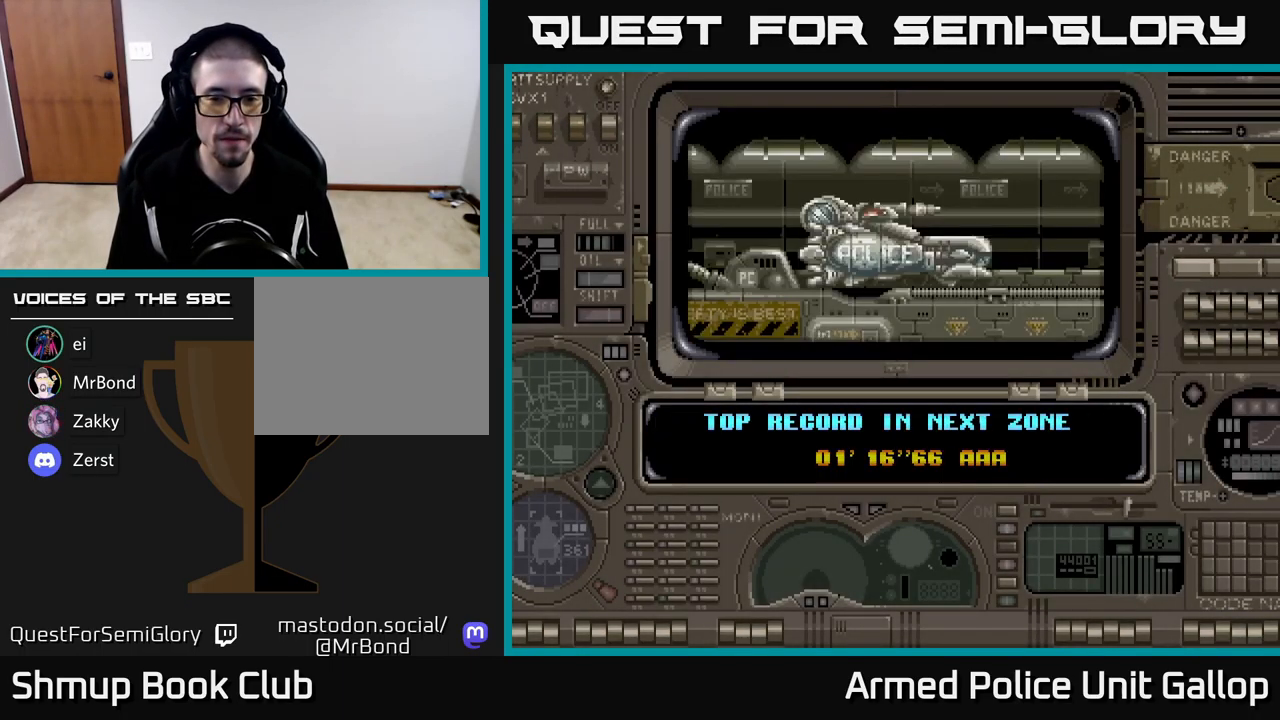
{"buttons": [], "left_stick": "center", "events": [[67, "A", "up"], [134, "A", "down"], [500, "A", "up"]]}
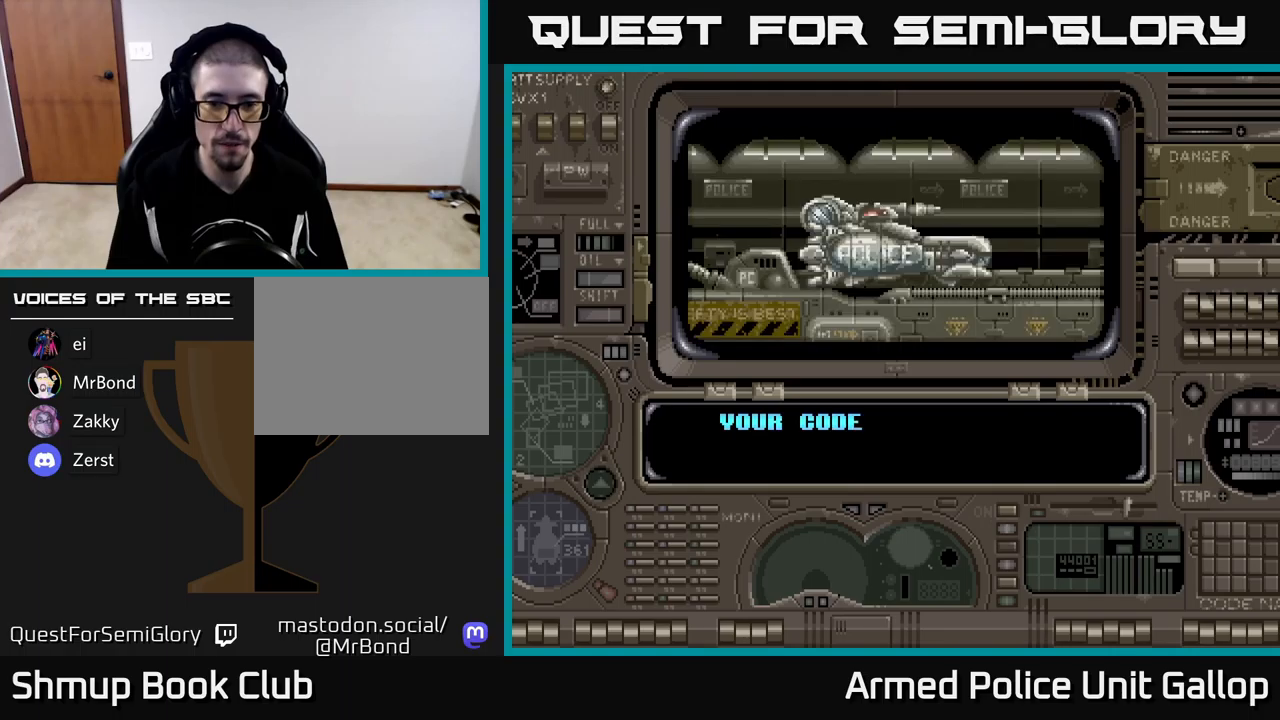
{"buttons": [], "left_stick": "center", "events": [[50, "A", "down"], [234, "A", "up"], [317, "A", "down"], [434, "A", "up"]]}
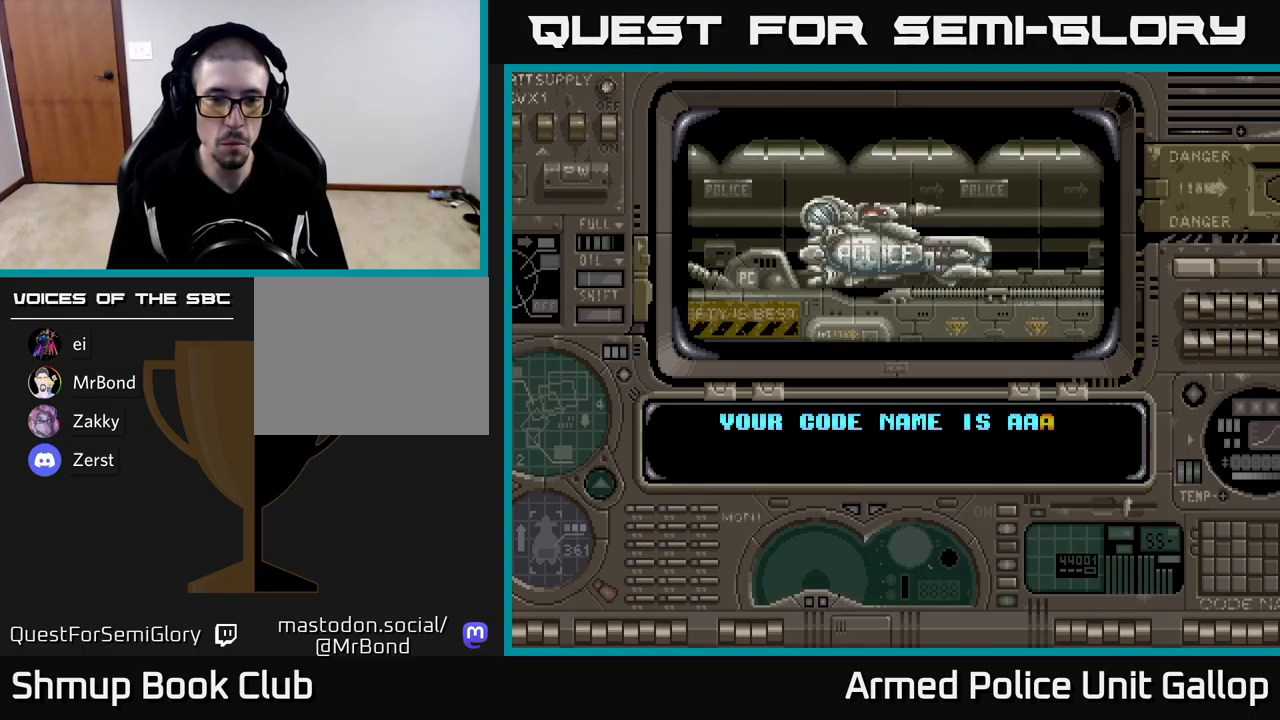
{"buttons": ["A"], "left_stick": "center", "events": [[17, "A", "down"], [134, "A", "up"], [200, "A", "down"]]}
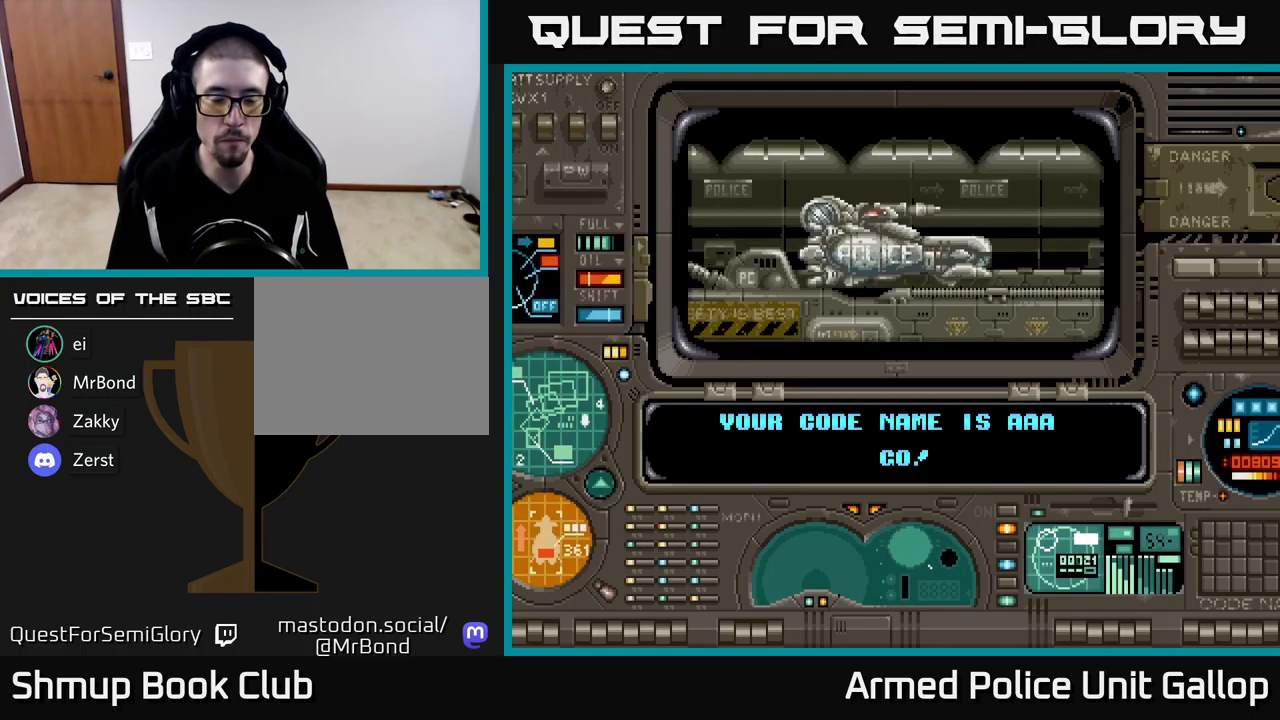
{"buttons": [], "left_stick": "center", "events": [[250, "A", "up"], [300, "A", "down"], [450, "A", "up"]]}
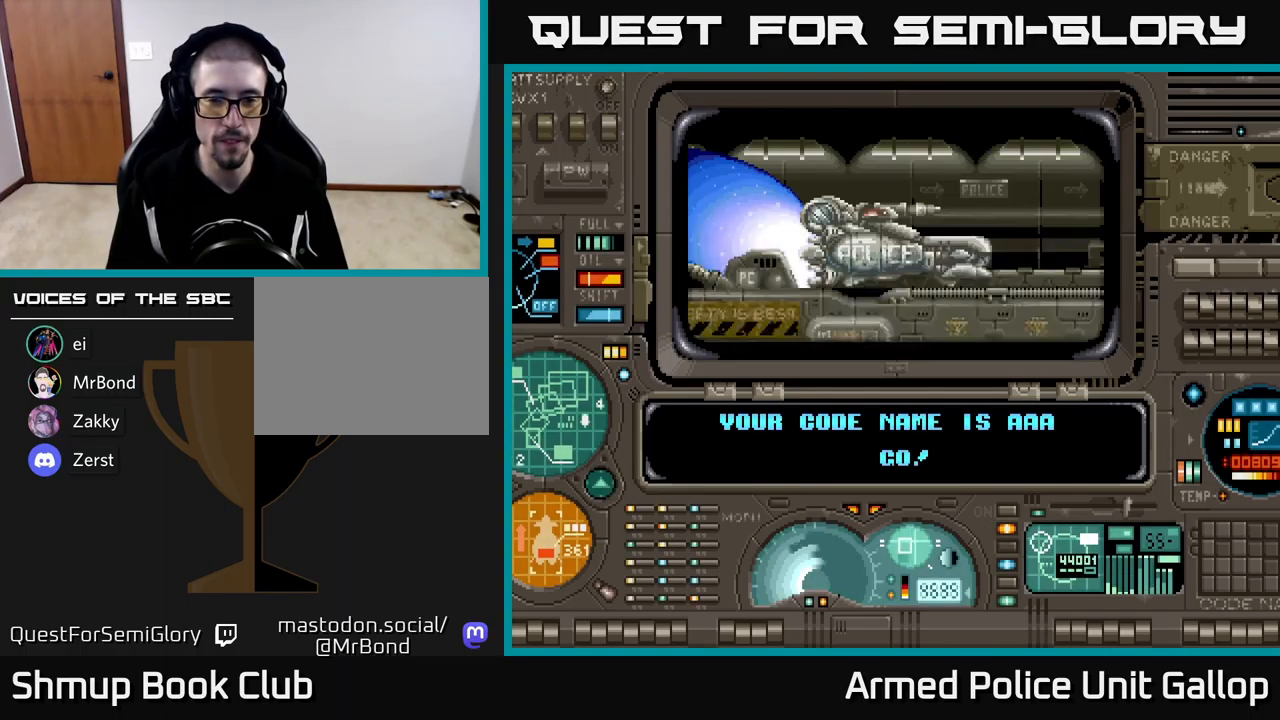
{"buttons": ["A"], "left_stick": "center", "events": [[17, "A", "down"], [150, "A", "up"], [217, "A", "down"], [350, "A", "up"], [417, "A", "down"]]}
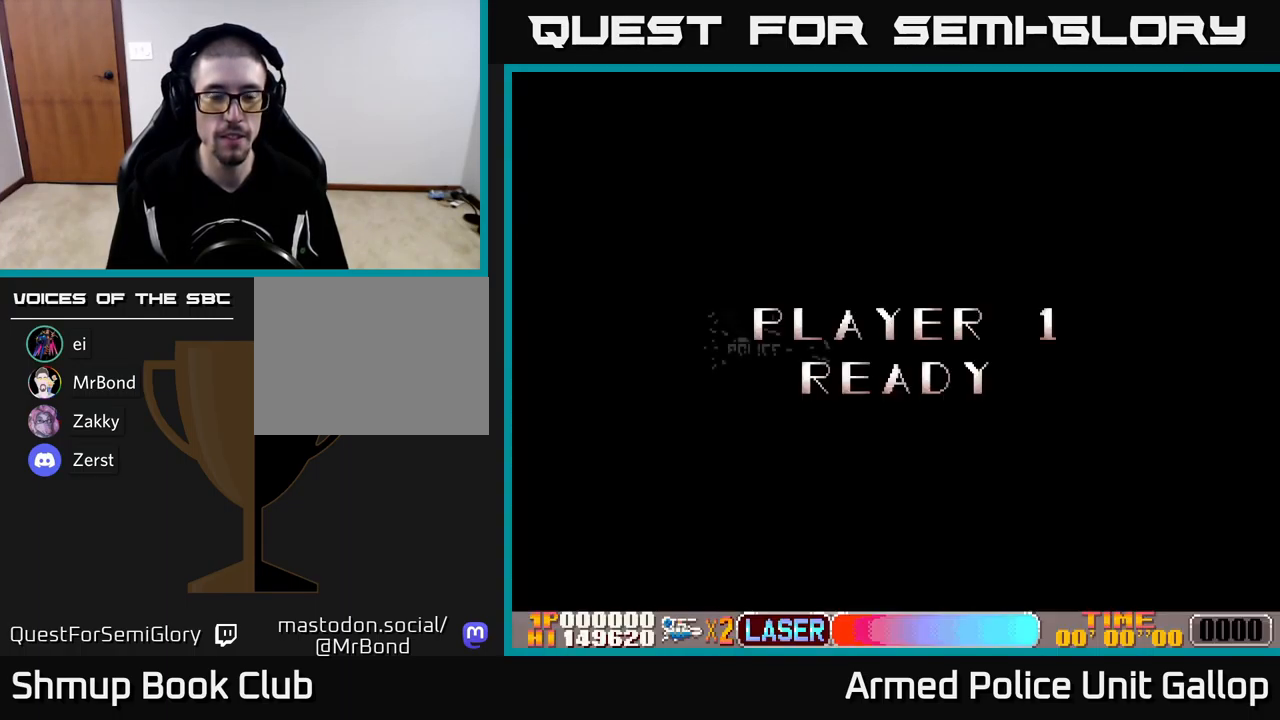
{"buttons": ["A", "DPAD_RIGHT"], "left_stick": "center", "events": [[50, "A", "up"], [100, "A", "down"], [217, "A", "up"], [284, "A", "down"], [484, "DPAD_RIGHT", "down"]]}
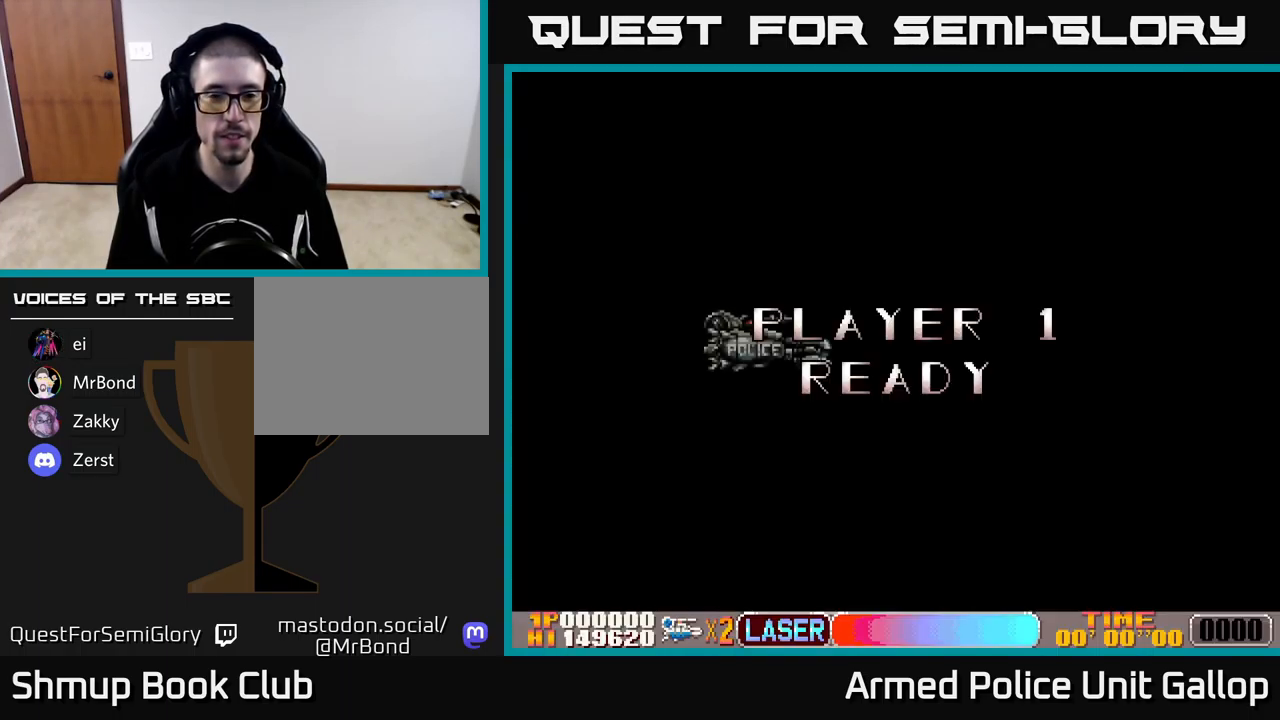
{"buttons": ["DPAD_UP", "DPAD_RIGHT"], "left_stick": "center", "events": [[284, "A", "up"], [334, "DPAD_UP", "down"]]}
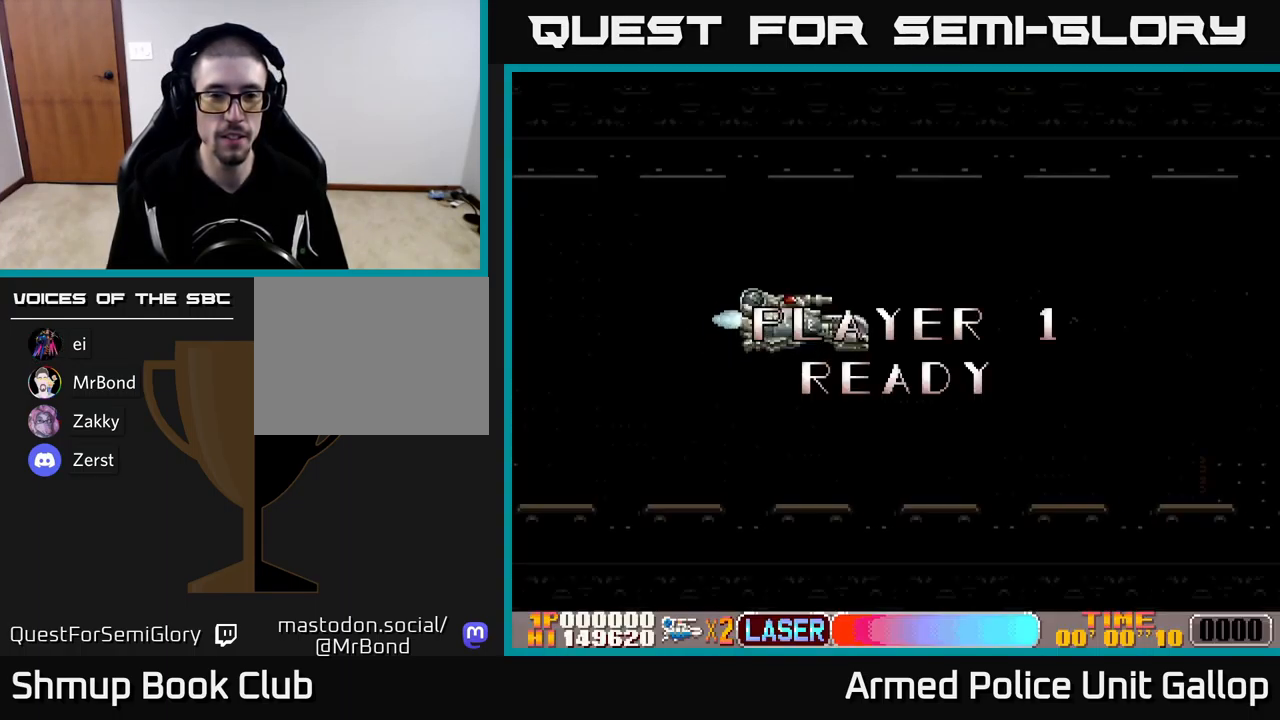
{"buttons": ["A", "DPAD_RIGHT"], "left_stick": "center", "events": [[167, "DPAD_UP", "up"], [250, "A", "down"]]}
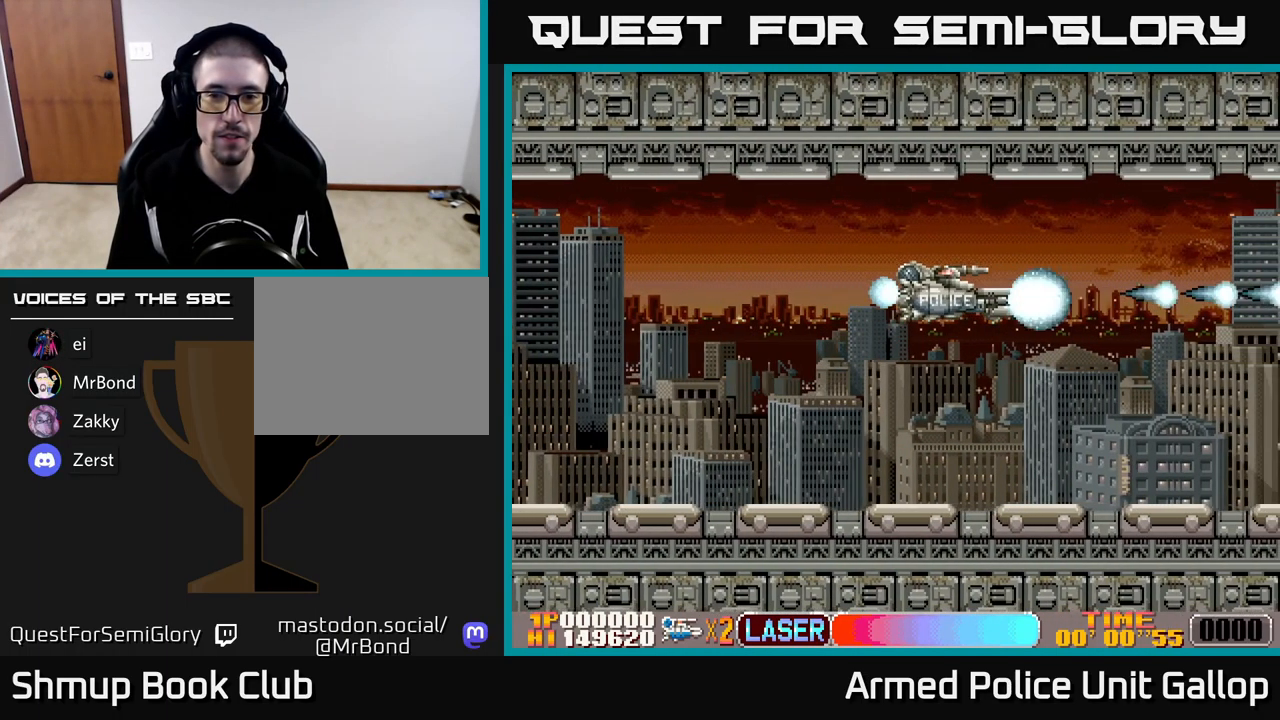
{"buttons": ["A", "DPAD_RIGHT"], "left_stick": "center", "events": [[17, "DPAD_DOWN", "down"], [217, "DPAD_DOWN", "up"]]}
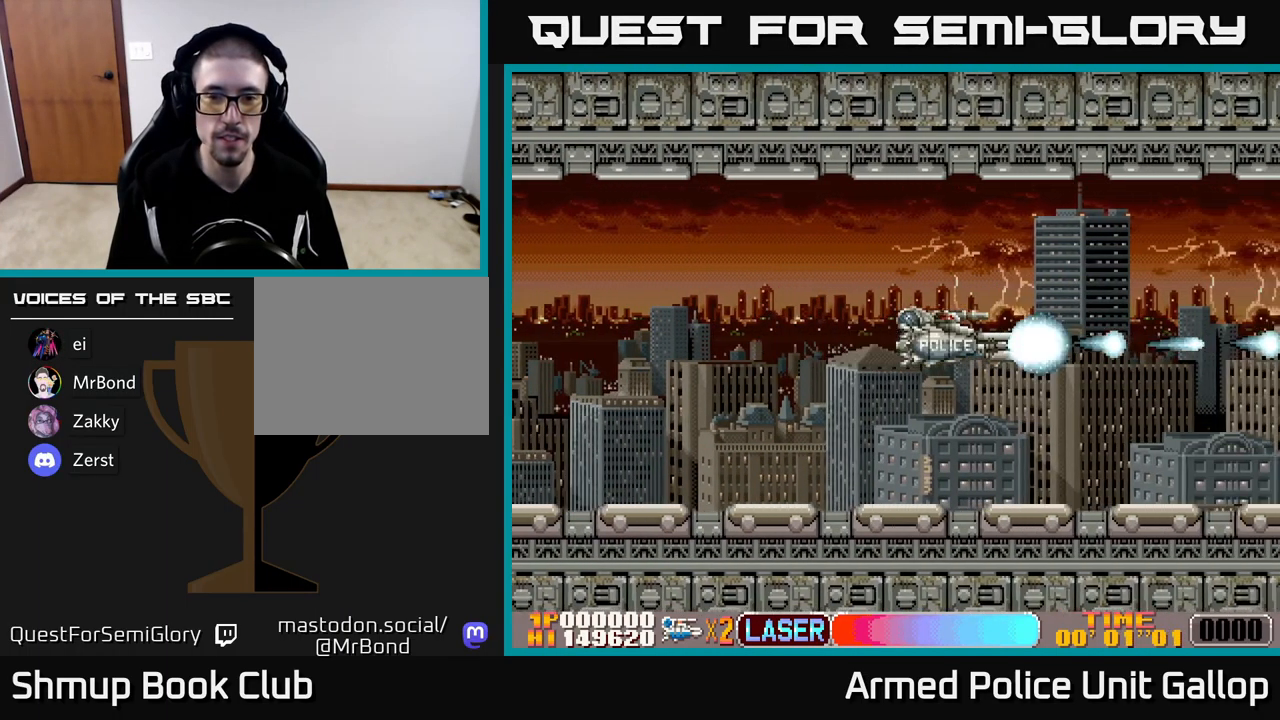
{"buttons": ["A"], "left_stick": "center", "events": [[167, "DPAD_RIGHT", "up"]]}
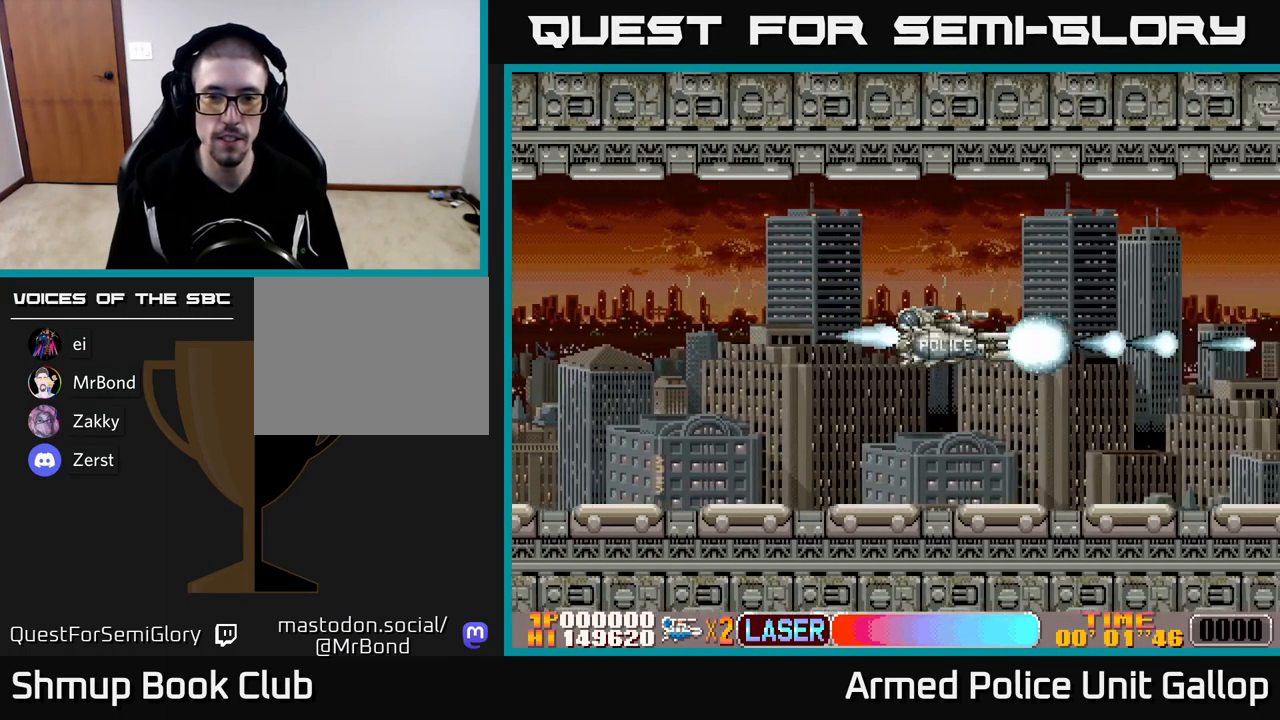
{"buttons": ["A"], "left_stick": "center", "events": []}
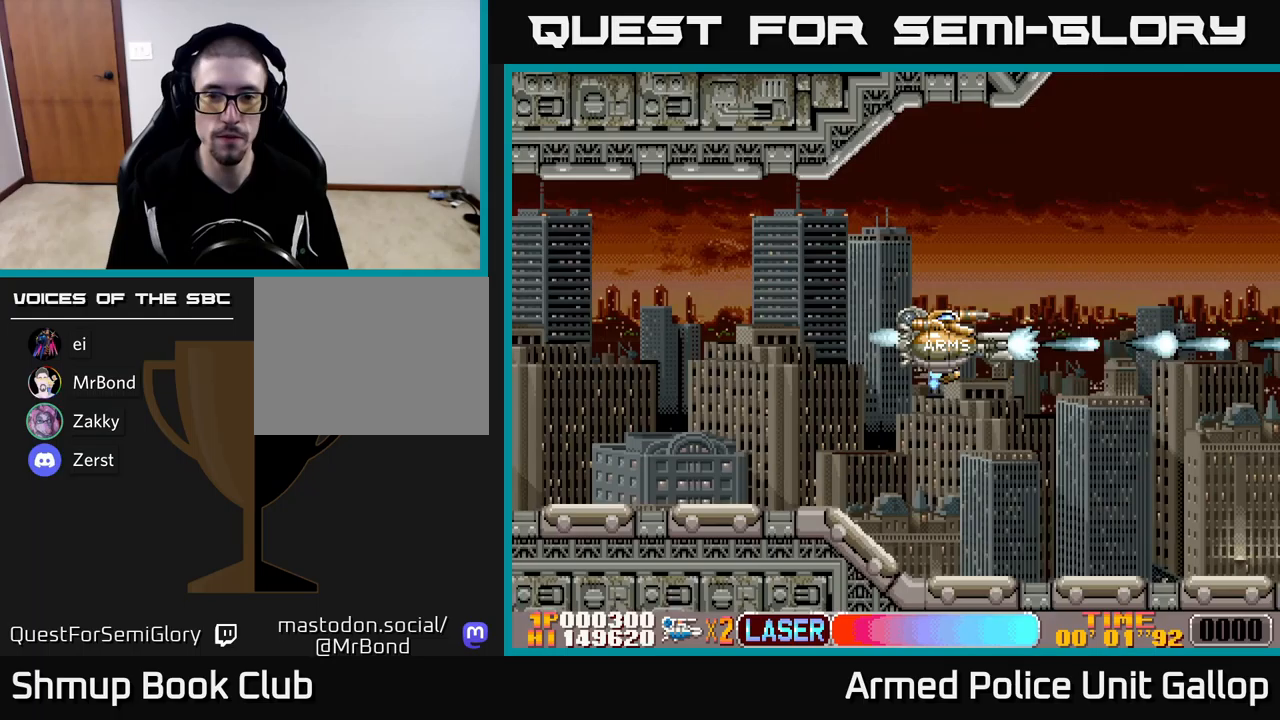
{"buttons": ["A"], "left_stick": "center", "events": []}
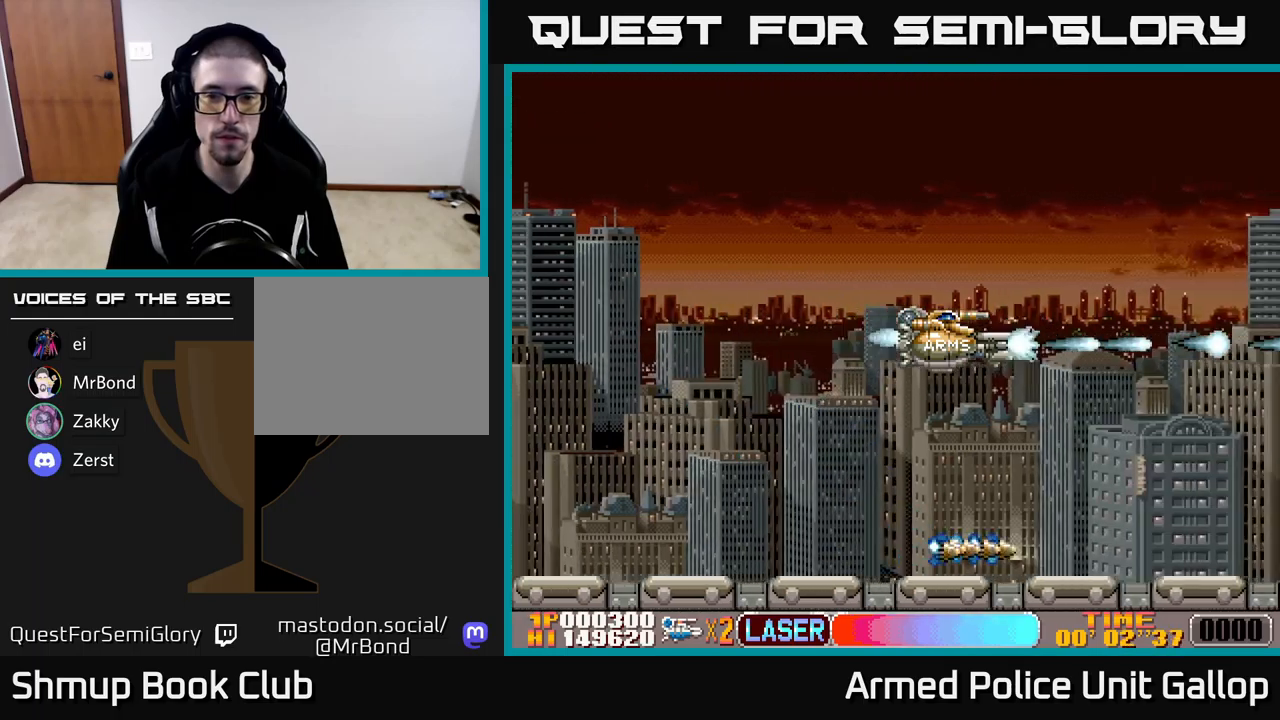
{"buttons": ["A"], "left_stick": "center", "events": []}
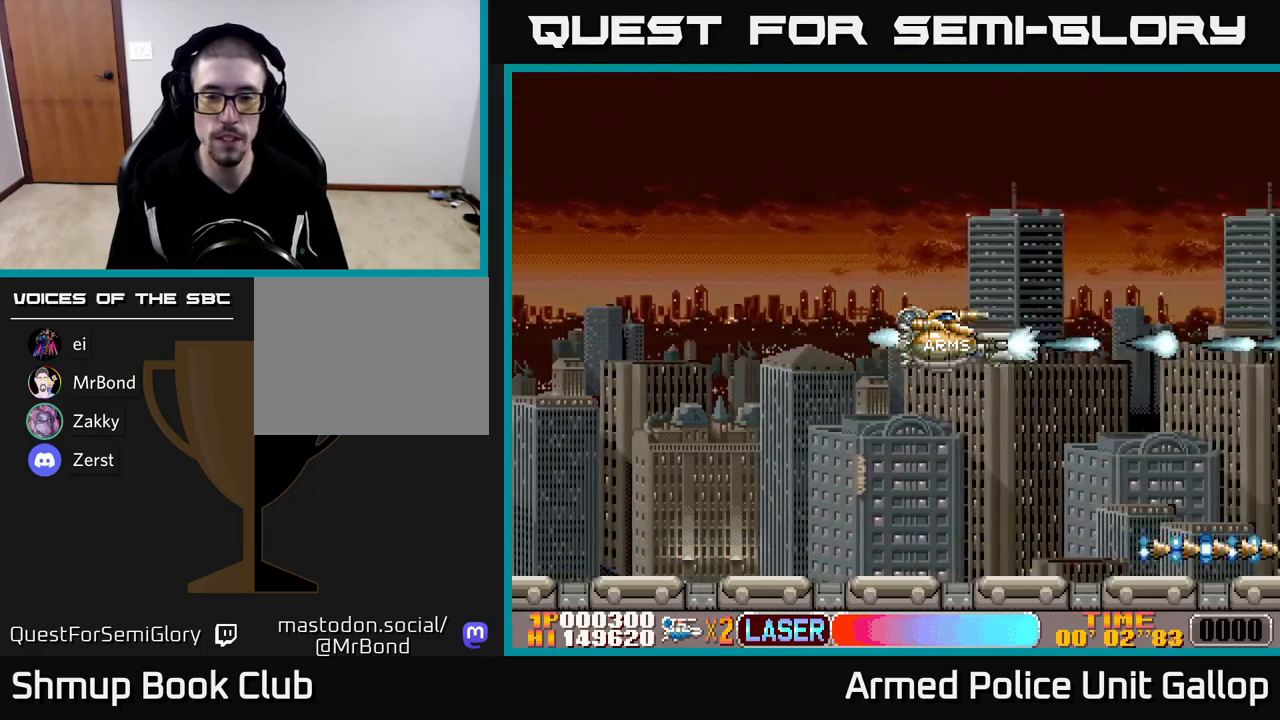
{"buttons": ["A"], "left_stick": "center", "events": []}
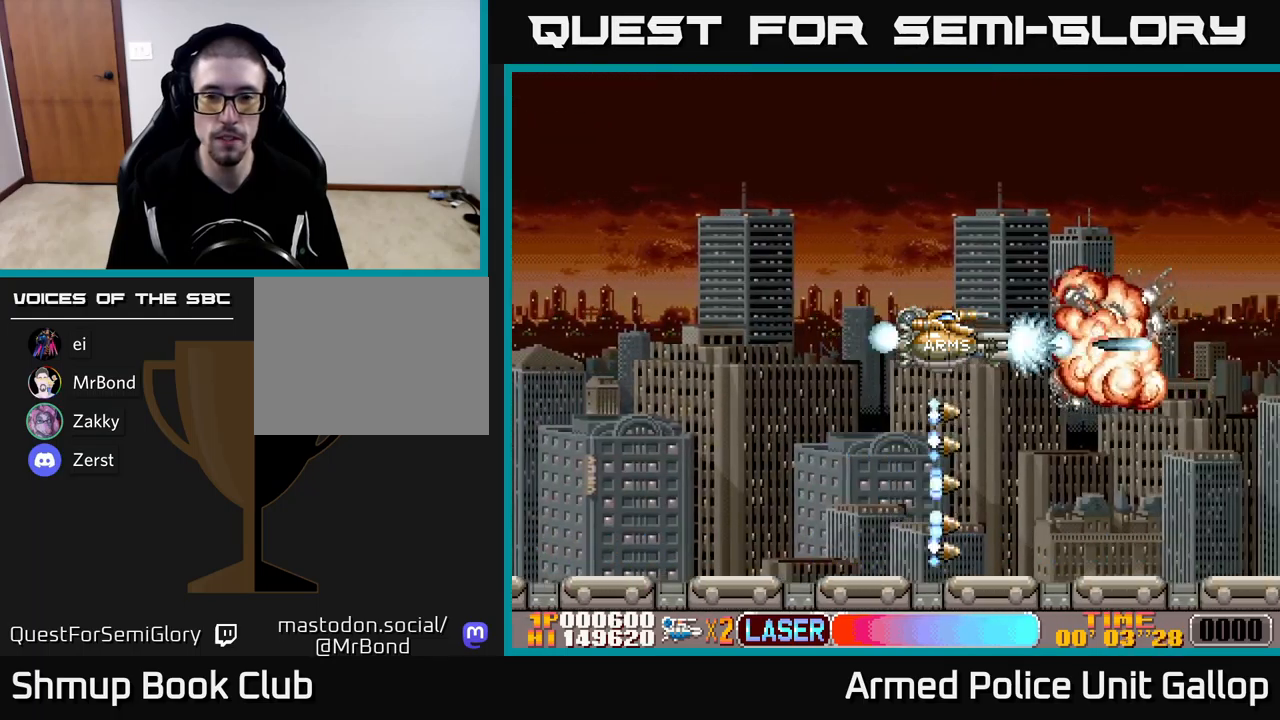
{"buttons": ["A"], "left_stick": "center", "events": [[167, "DPAD_UP", "down"], [250, "DPAD_UP", "up"]]}
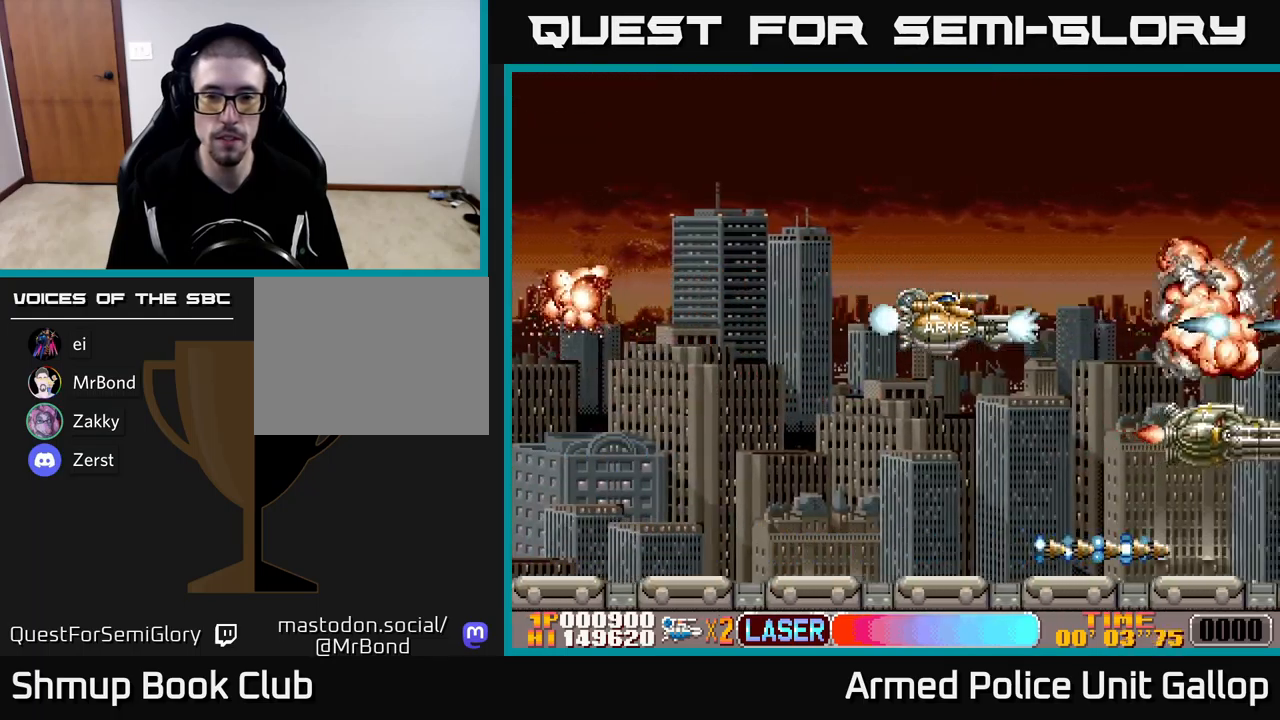
{"buttons": ["A", "DPAD_UP"], "left_stick": "center", "events": [[33, "DPAD_DOWN", "down"], [250, "DPAD_LEFT", "down"], [383, "DPAD_LEFT", "up"], [433, "DPAD_DOWN", "up"], [450, "DPAD_UP", "down"]]}
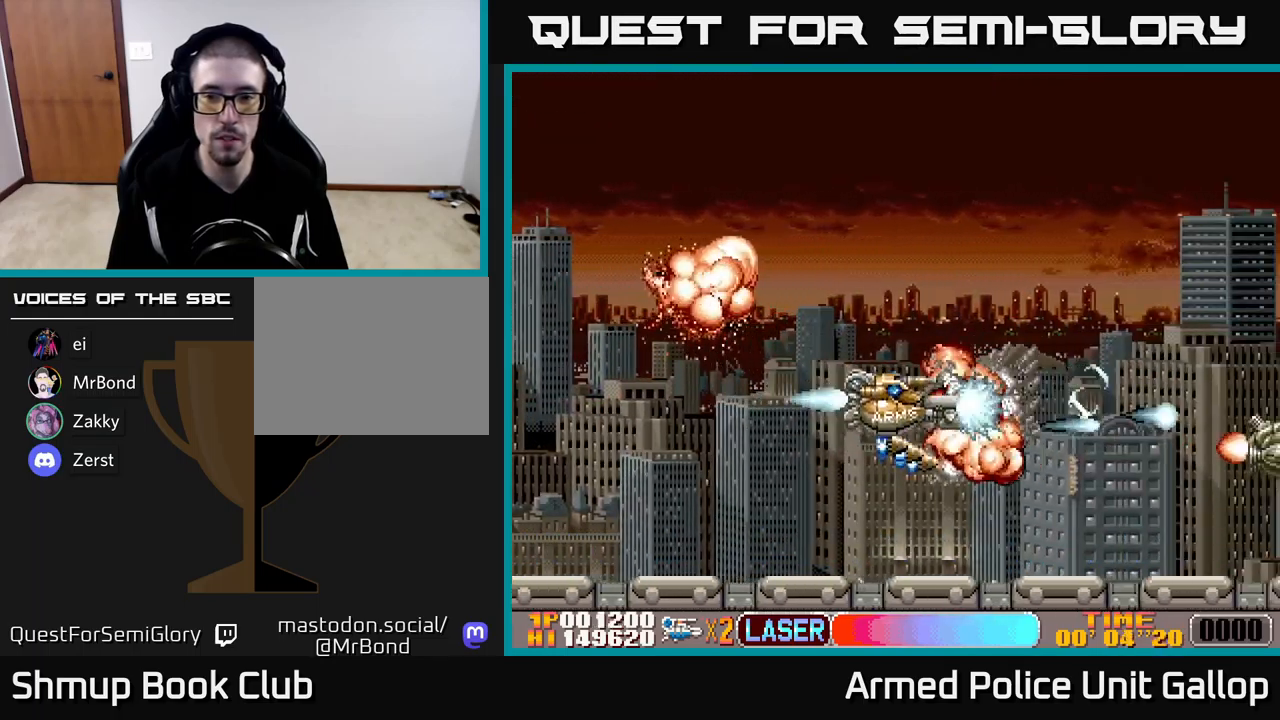
{"buttons": ["A", "DPAD_UP"], "left_stick": "center", "events": [[217, "DPAD_RIGHT", "down"], [400, "DPAD_RIGHT", "up"]]}